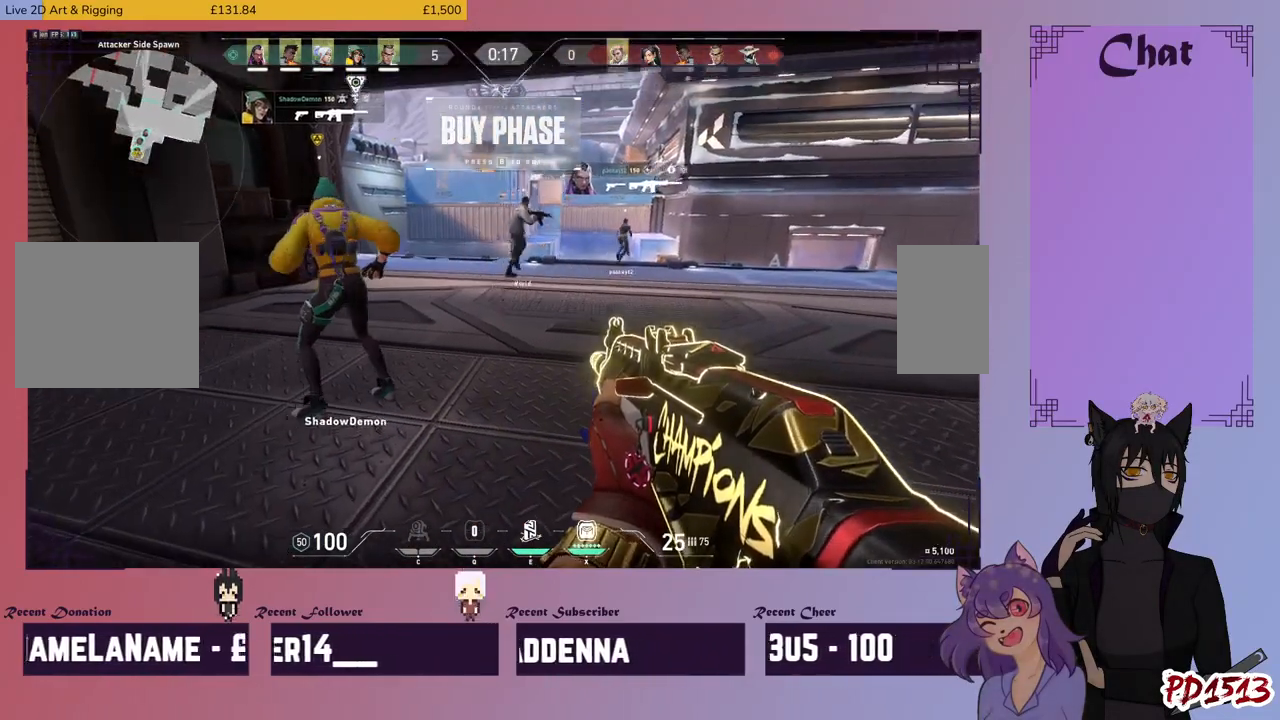
Gameplay with keyboard and mouse; each line is a JSON object with the keys and mouse buttons held at the frame after it. "events" lists presses ("down") and releases ("up") of "a", "c", "ctrl", "d", "e", "f", "q", "r", "s", "shift", "space", "tab", "v", "w", "x", "z", "mouse_left", "mouse_wheel", "mouse_right", "mouse_mb4" and "mouse_mb5" between this image and that frame as [ms after this image, input, new state], when the widget could be followed in between. "mouse_left", "mouse_wheel", "mouse_right", "mouse_mb4", "mouse_mb5" = the "left", "wheel", "right", "mb4", "mb5" buttons of the "mouse" list. No other keys are recorded. "wheel" means that the mouse wheel is clicked or scrolled. Mouse movement is not recorded.
{"keys": ["d"], "mouse": [], "events": [[467, "d", "down"]]}
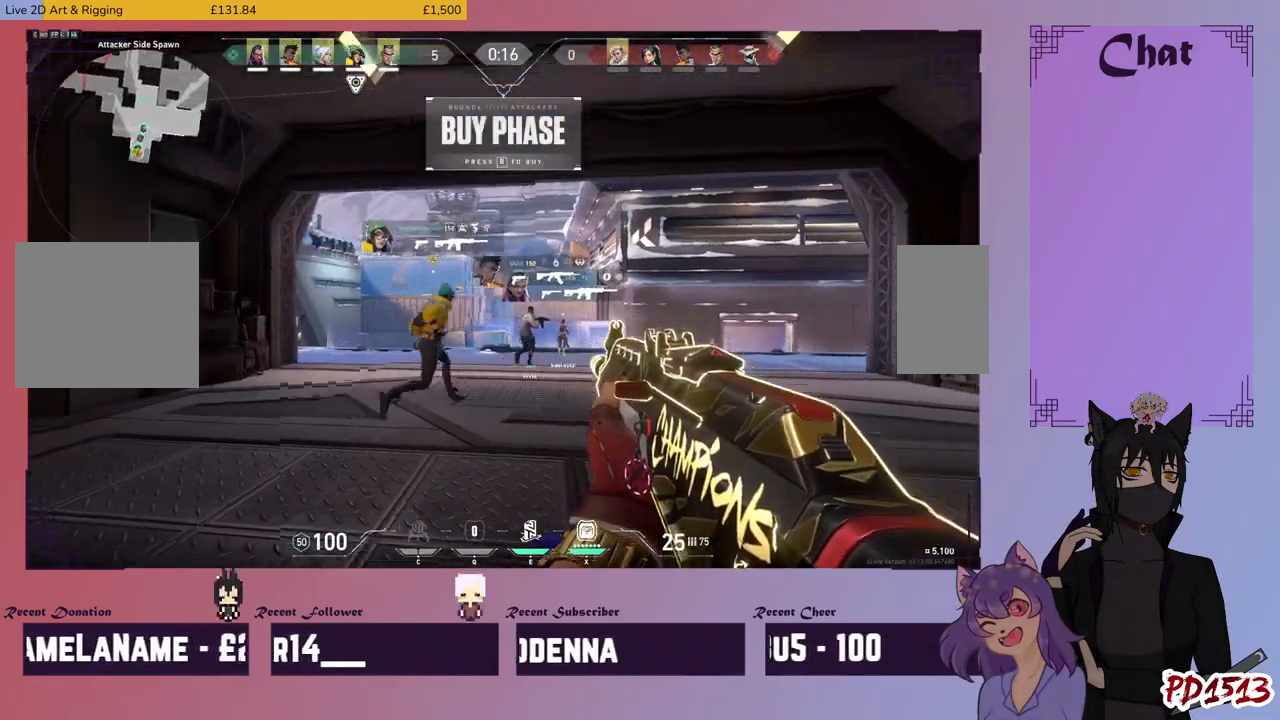
{"keys": ["w"], "mouse": [], "events": [[34, "w", "down"], [367, "d", "up"]]}
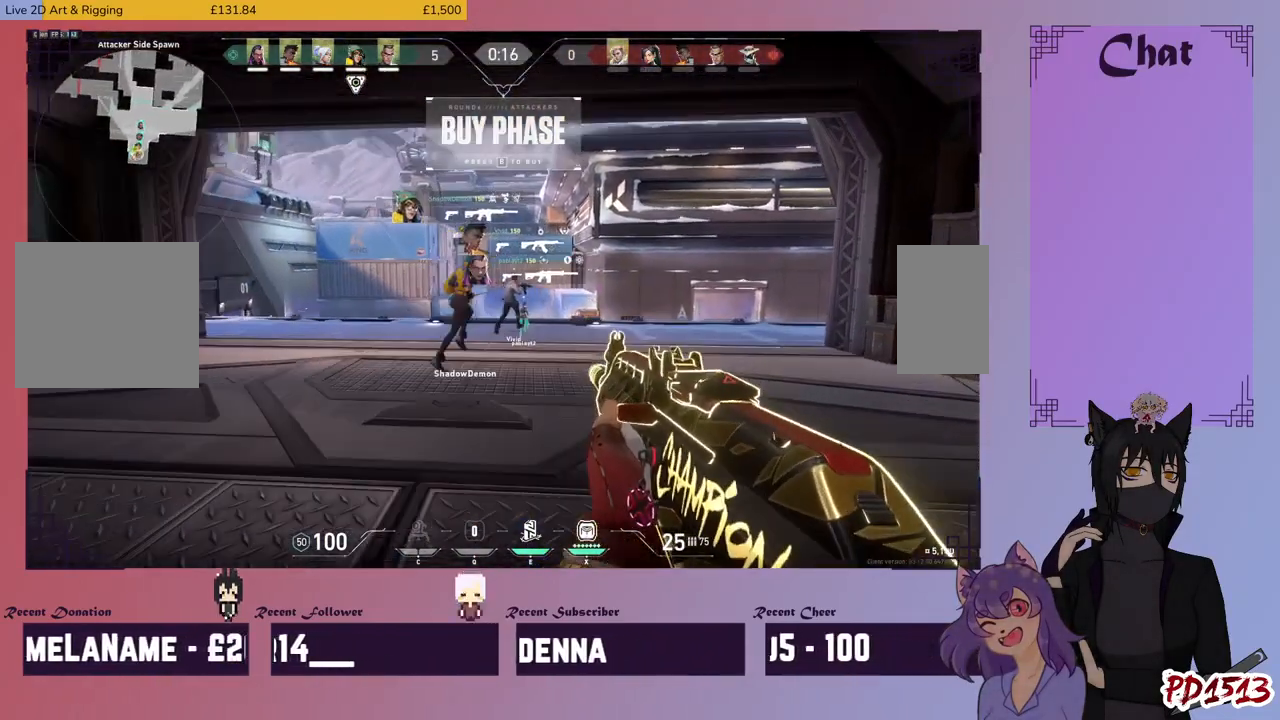
{"keys": ["w"], "mouse": [], "events": []}
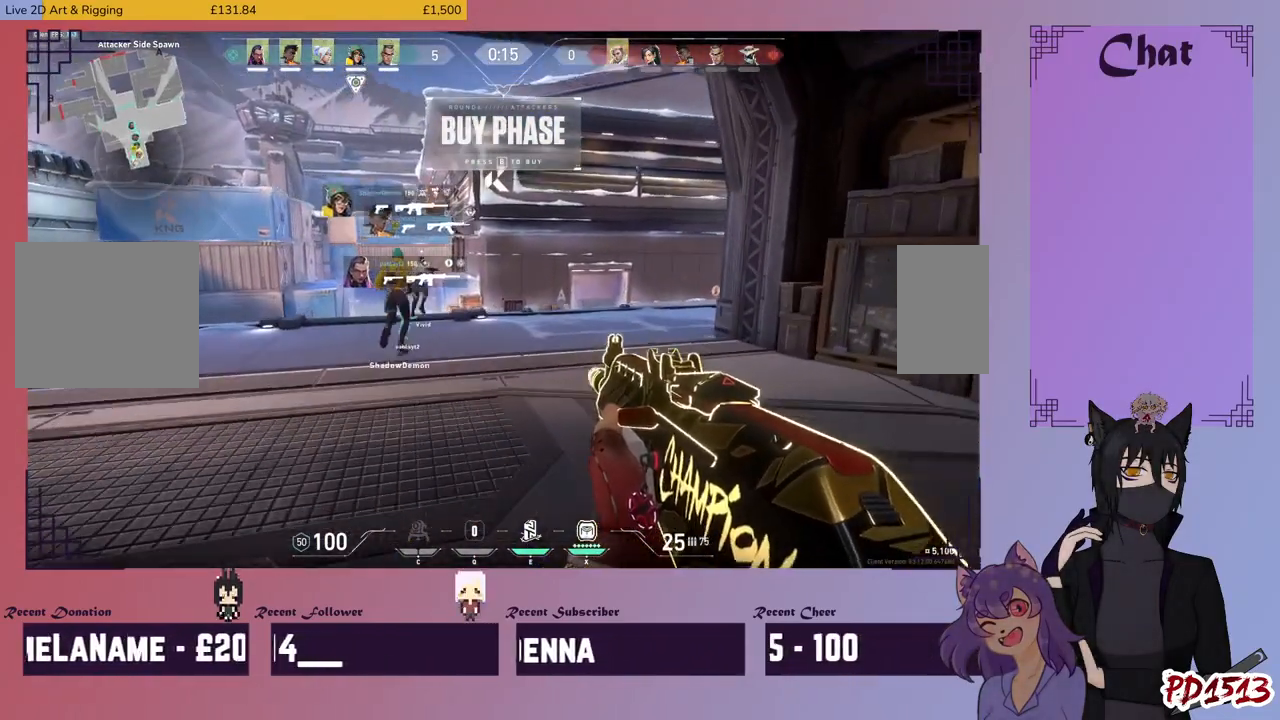
{"keys": ["w"], "mouse": [], "events": []}
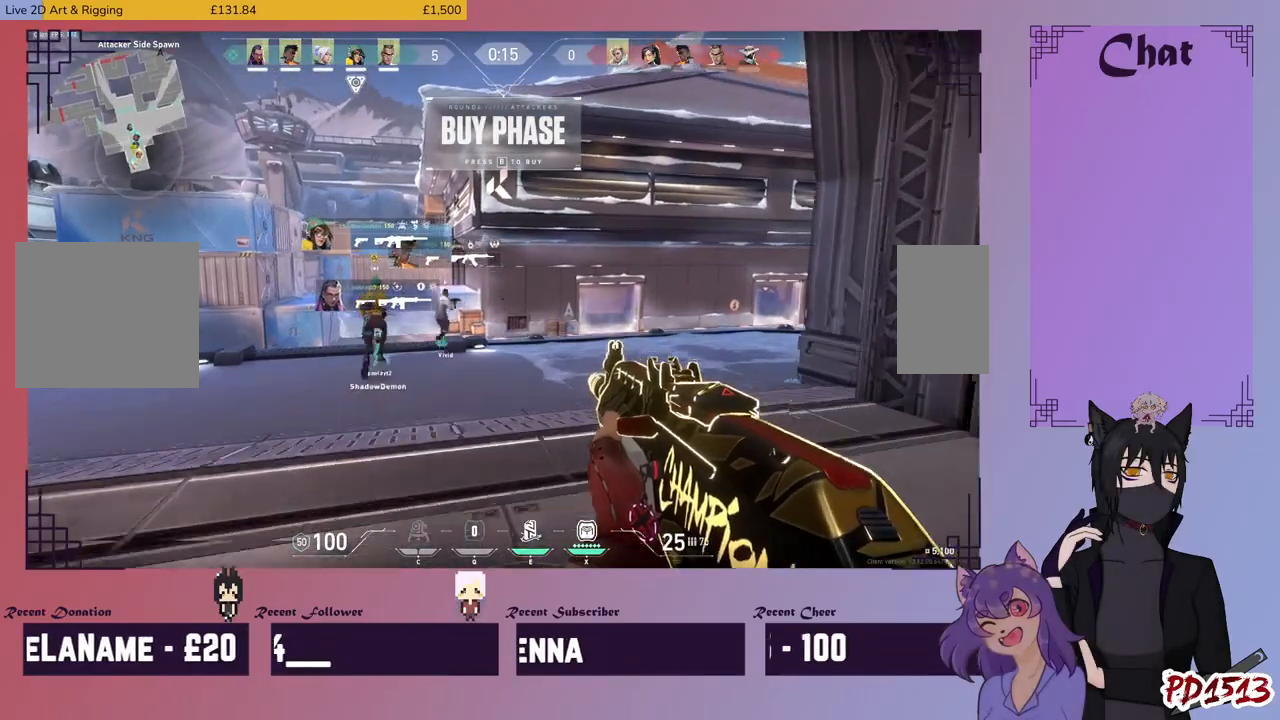
{"keys": ["w"], "mouse": [], "events": []}
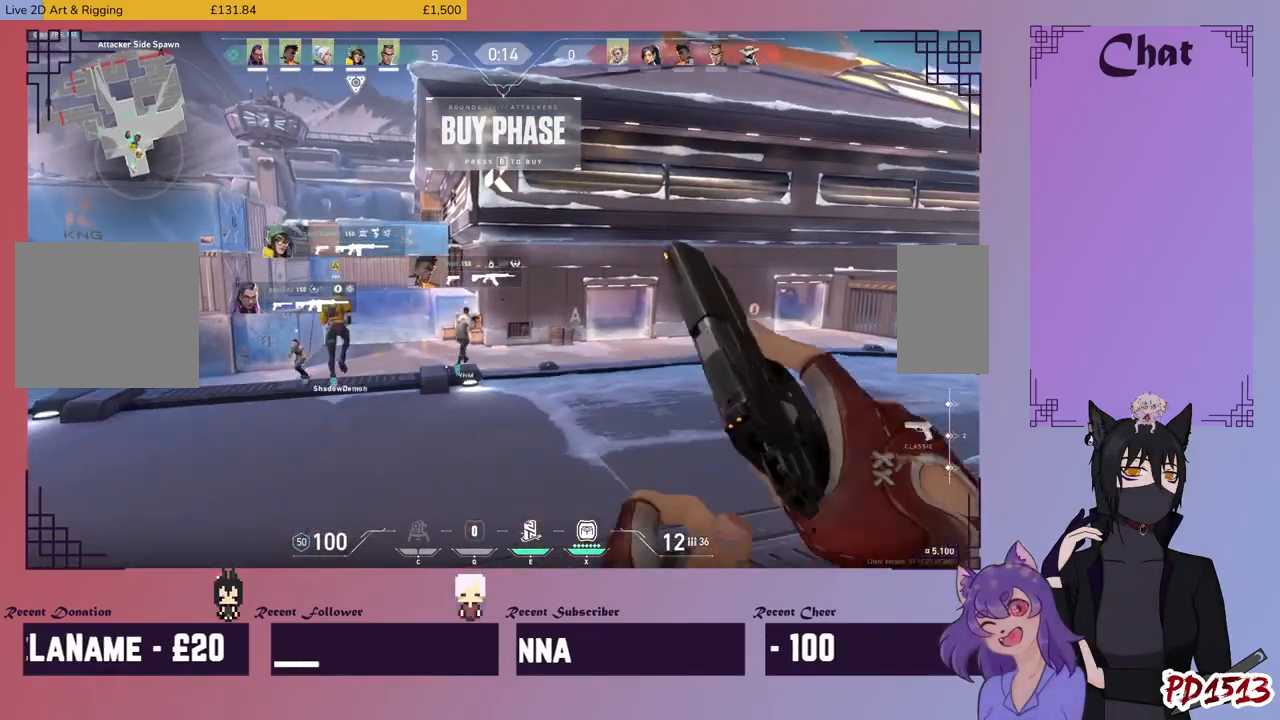
{"keys": ["w"], "mouse": [], "events": []}
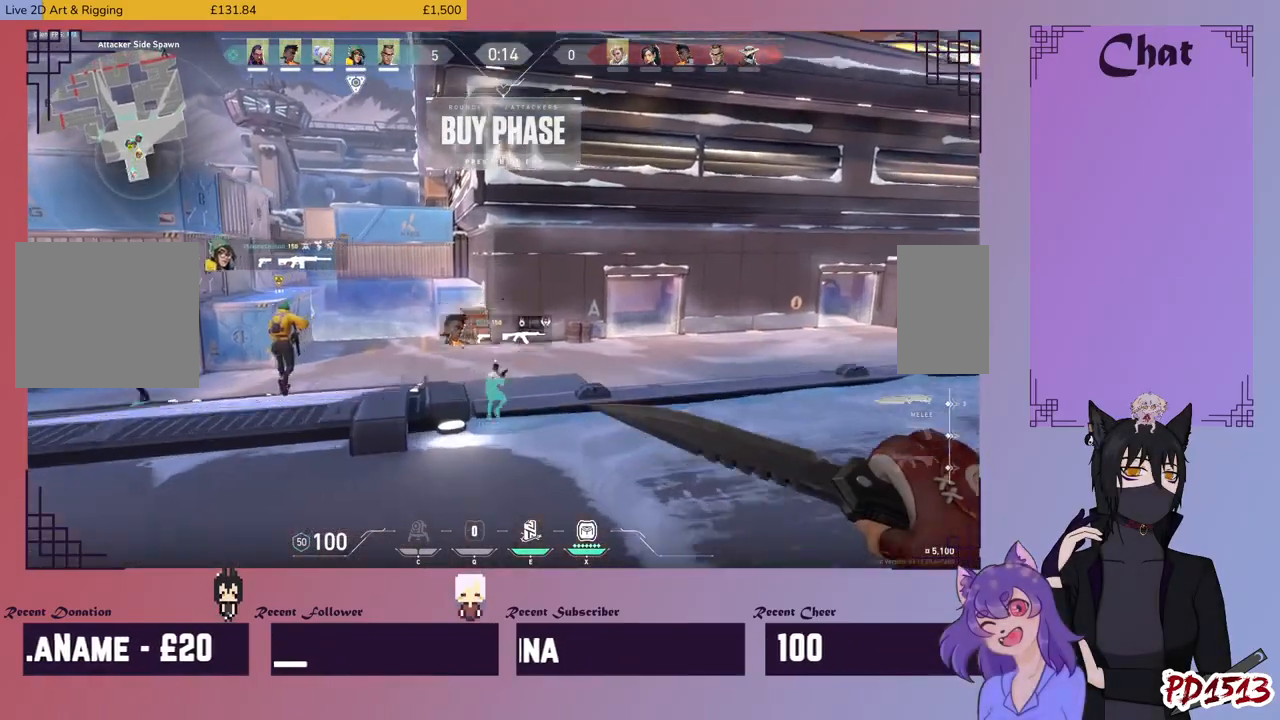
{"keys": ["w"], "mouse": [], "events": []}
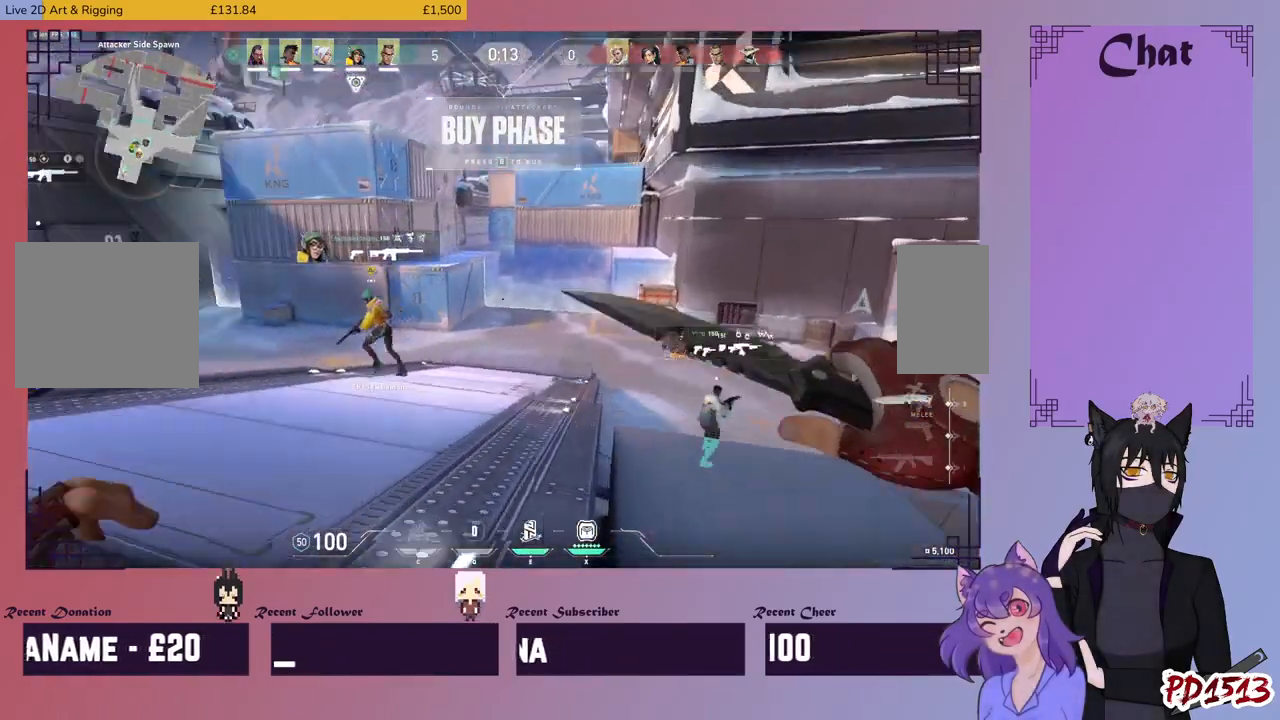
{"keys": ["w"], "mouse": [], "events": []}
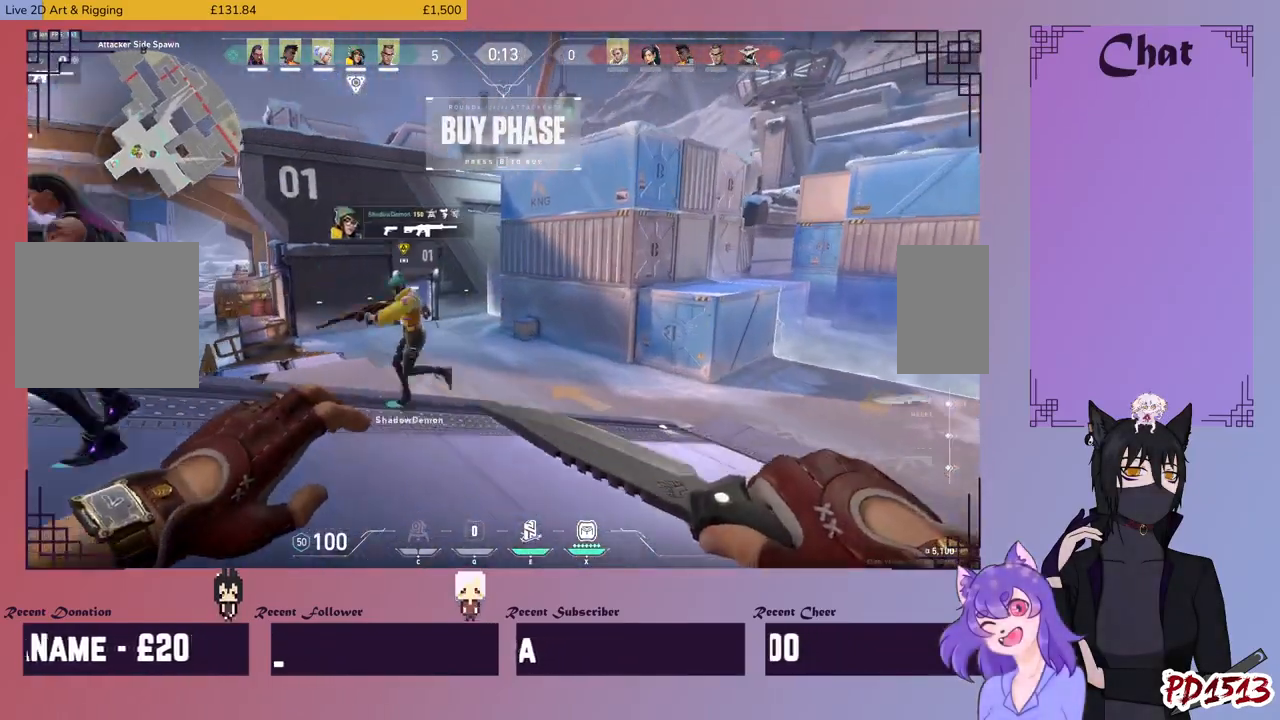
{"keys": [], "mouse": [], "events": [[34, "w", "up"]]}
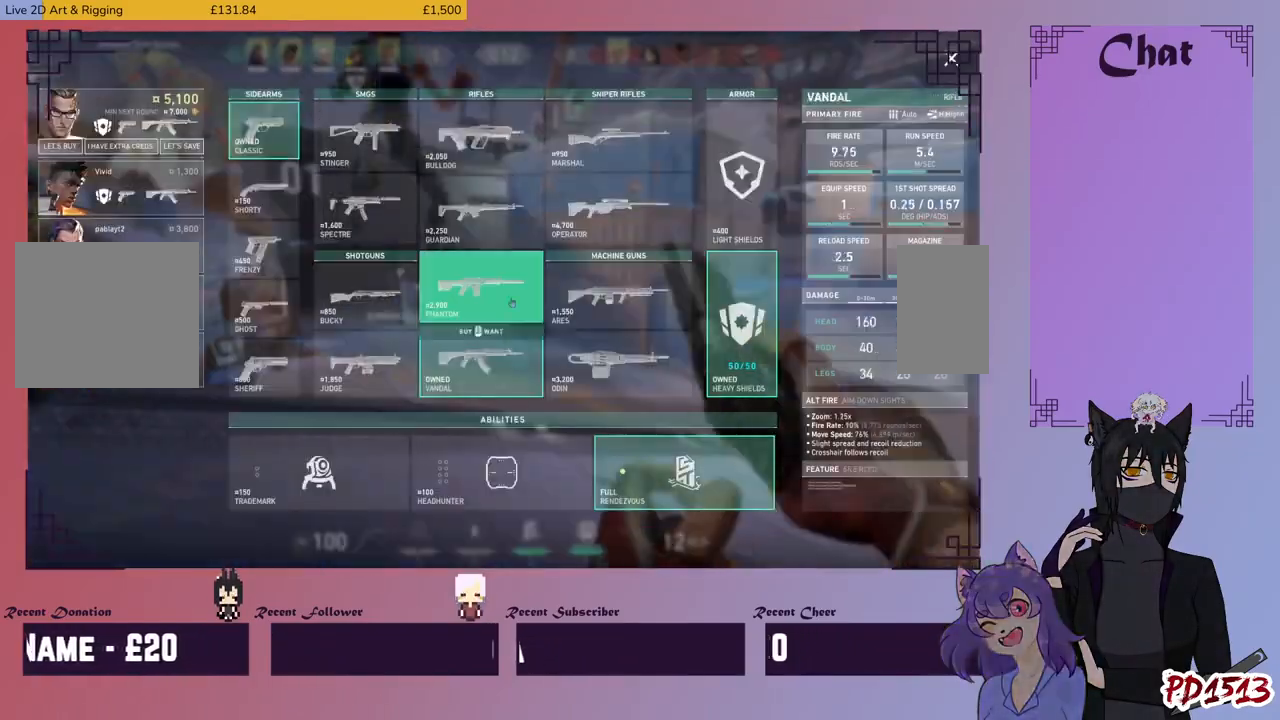
{"keys": [], "mouse": [], "events": []}
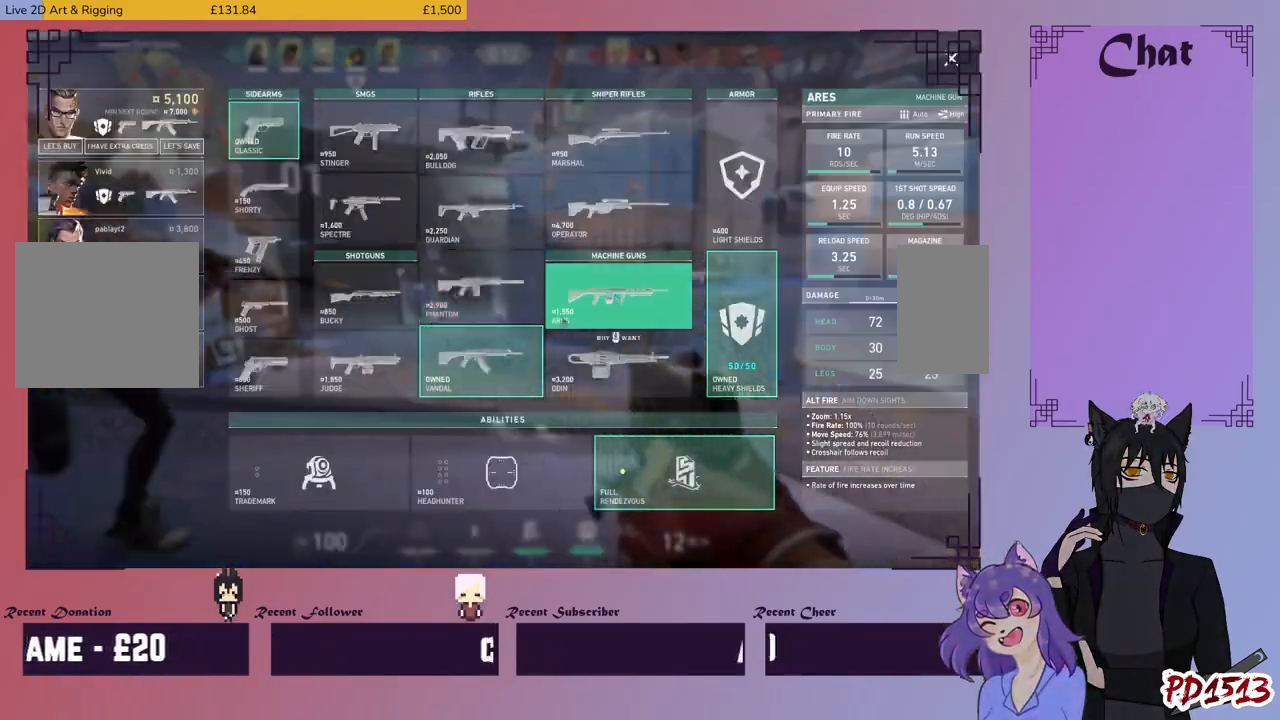
{"keys": [], "mouse": [], "events": []}
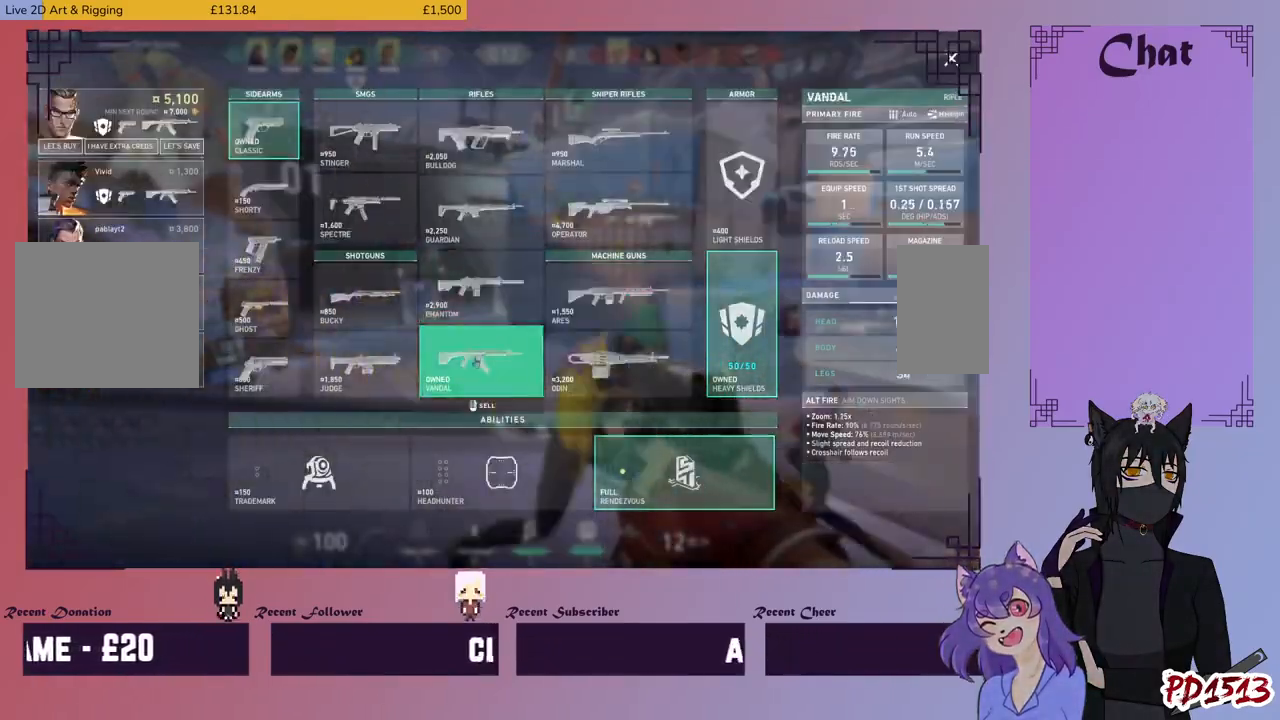
{"keys": [], "mouse": [], "events": [[34, "mouse_right", "down"], [167, "mouse_right", "up"]]}
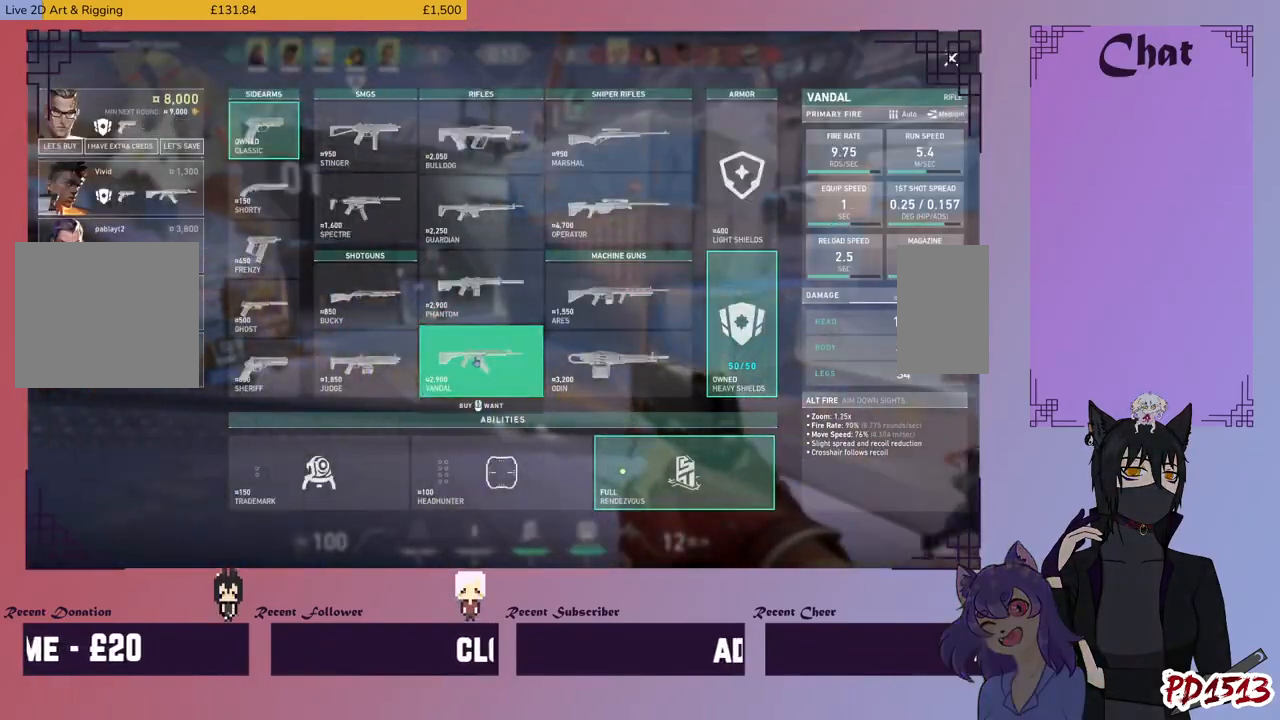
{"keys": [], "mouse": [], "events": []}
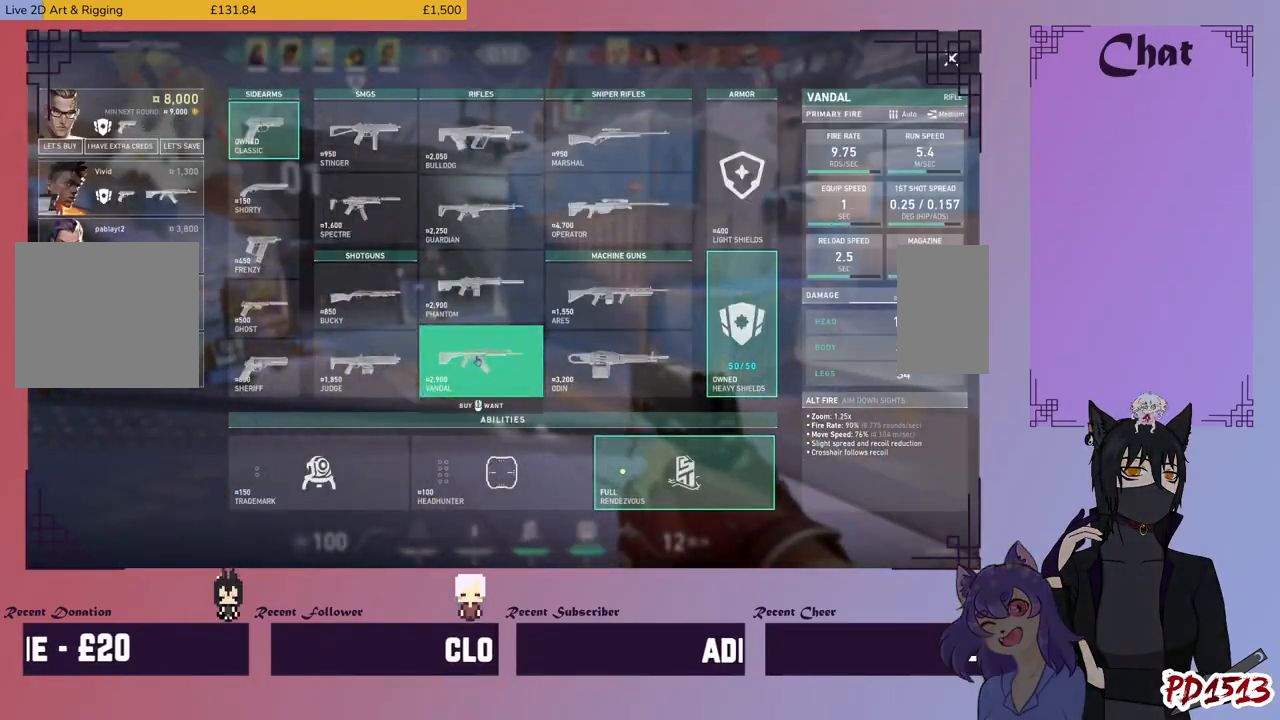
{"keys": [], "mouse": [], "events": []}
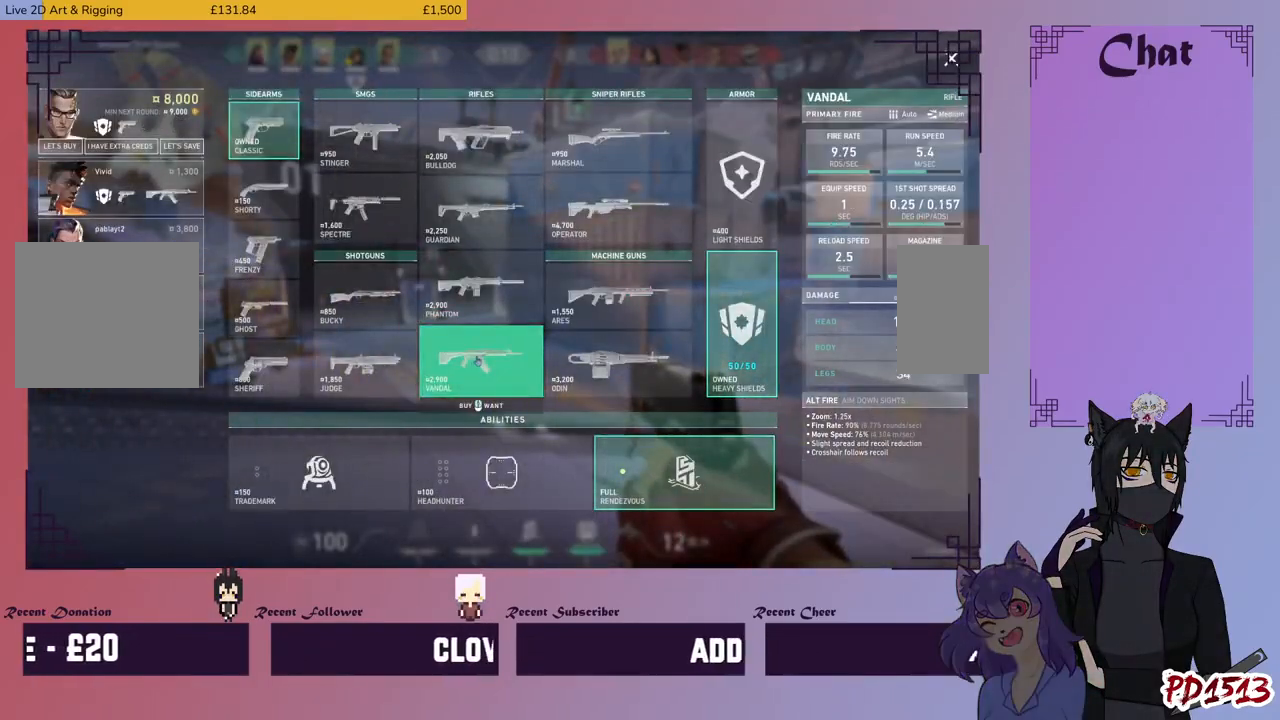
{"keys": ["w"], "mouse": [], "events": [[300, "w", "down"]]}
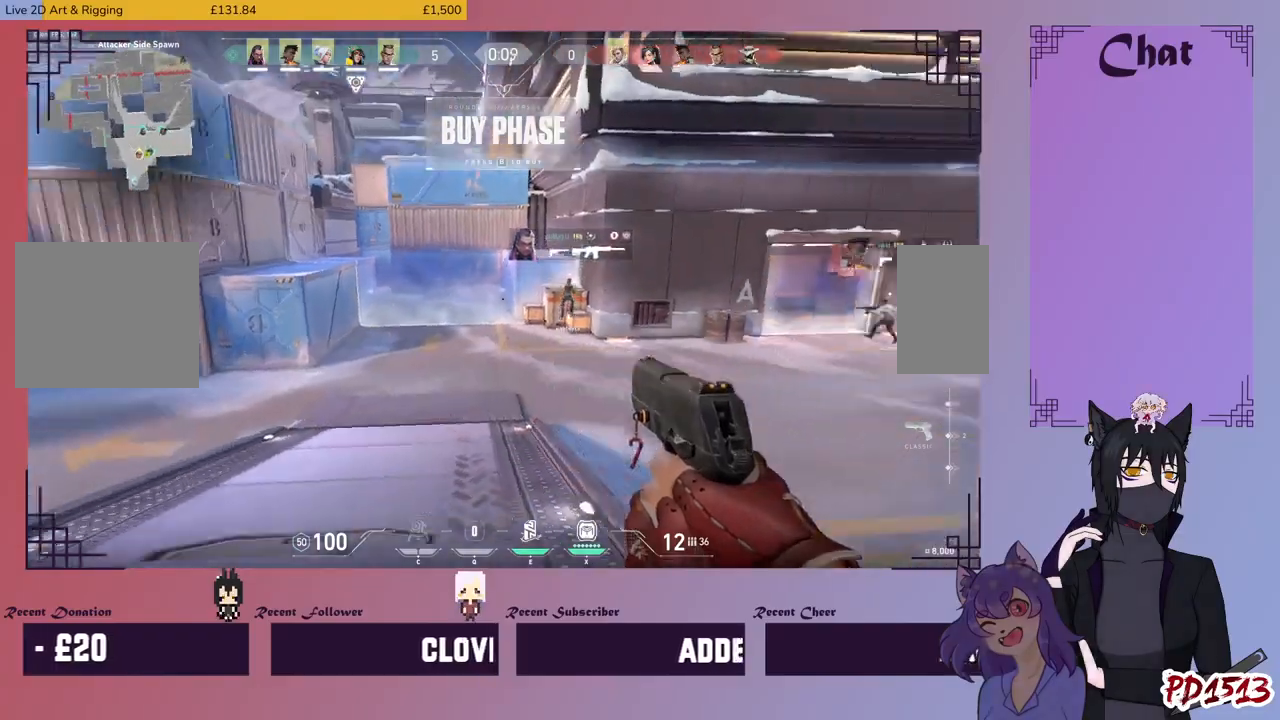
{"keys": ["w"], "mouse": [], "events": []}